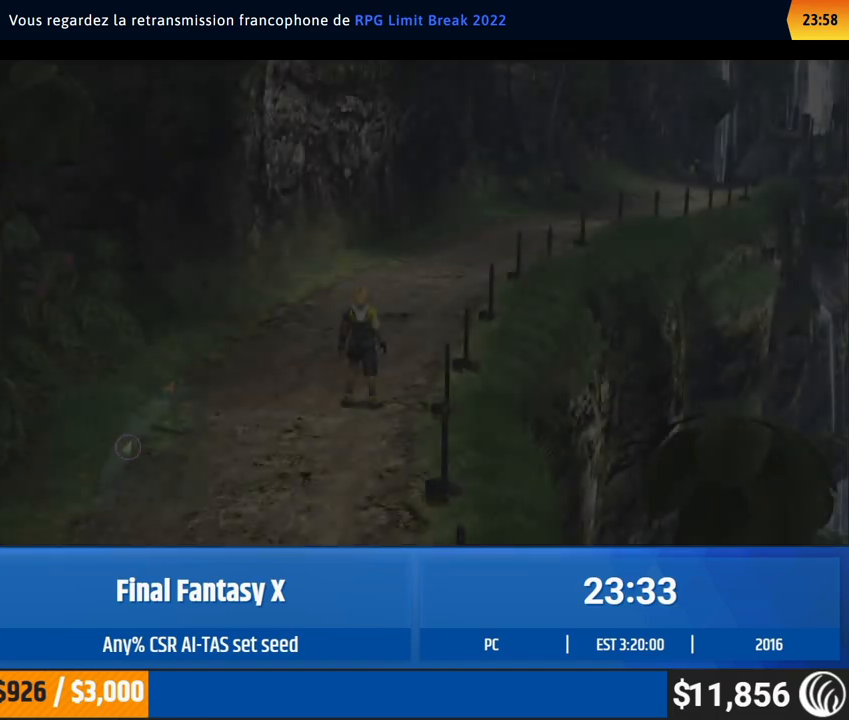
Gameplay with a controller (Xbox layout); each line is a JSON object with the inputs held at the frame after it. "events" lists button and stick changes between this image and that frame as [ms after this image, input, new state], when the widget could be followed in between. Not read: L1 L3 R1 R3 right_stick.
{"buttons": ["DPAD_UP"], "left_stick": "center", "events": [[500, "DPAD_UP", "down"]]}
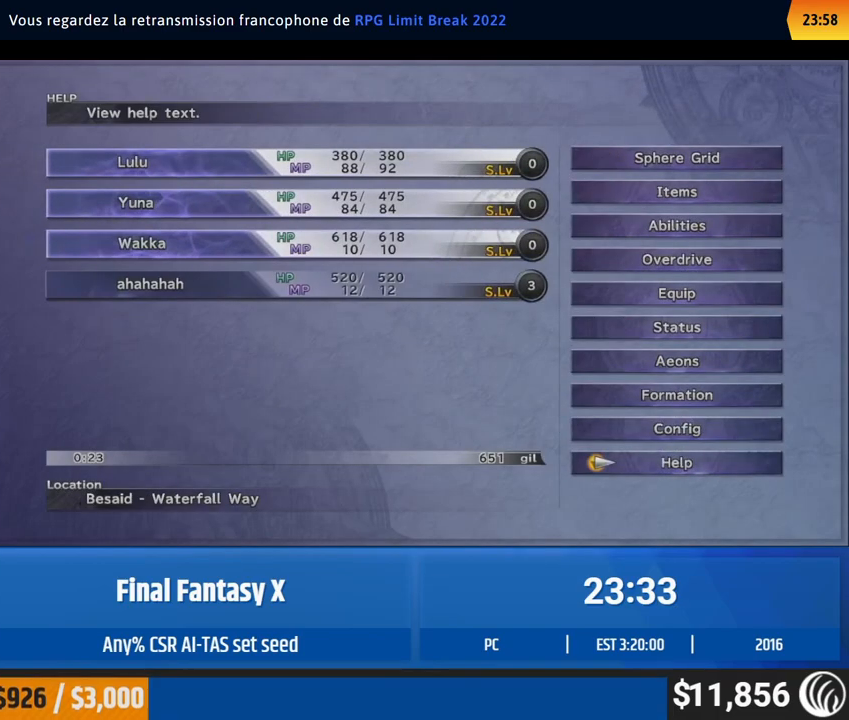
{"buttons": [], "left_stick": "center", "events": [[17, "DPAD_UP", "up"], [33, "DPAD_UP", "down"], [50, "DPAD_UP", "up"], [67, "DPAD_UP", "down"], [83, "DPAD_UP", "up"], [167, "DPAD_UP", "down"], [183, "DPAD_UP", "up"], [200, "DPAD_UP", "down"], [217, "DPAD_UP", "up"], [333, "DPAD_DOWN", "down"], [350, "DPAD_DOWN", "up"]]}
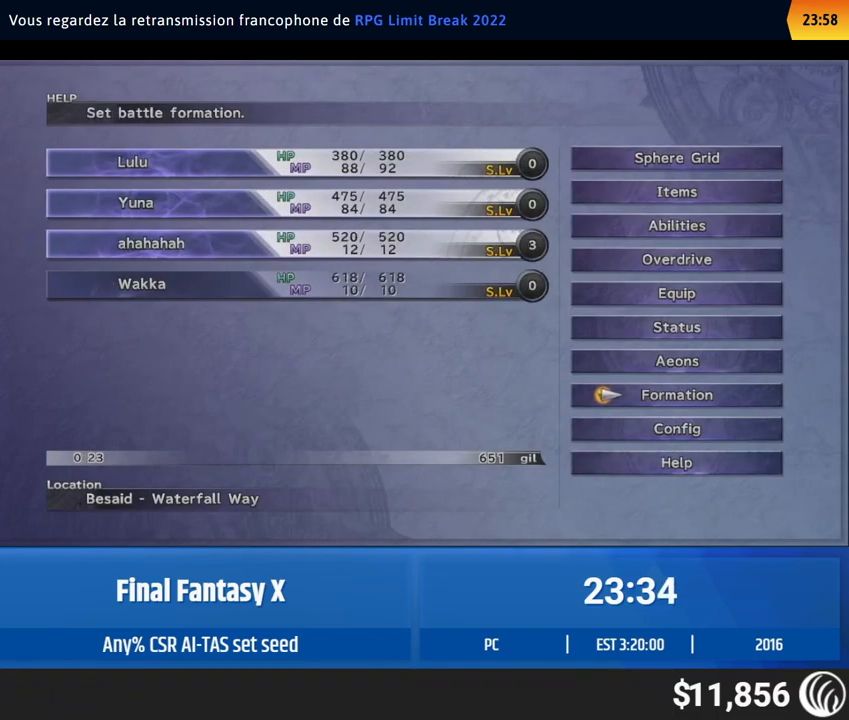
{"buttons": [], "left_stick": "up-right", "events": [[250, "left_stick", "up-right"]]}
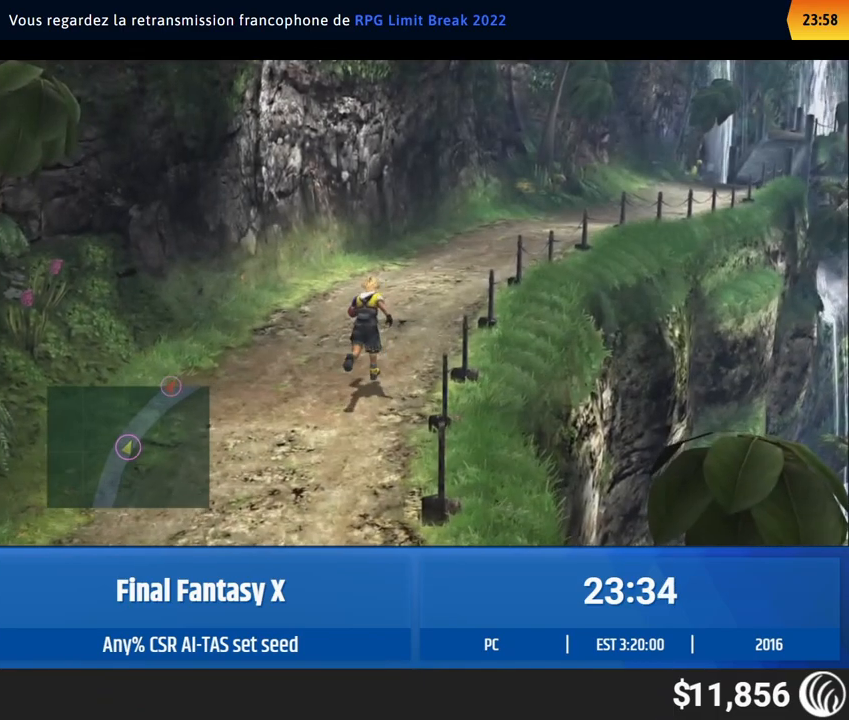
{"buttons": [], "left_stick": "up-right", "events": []}
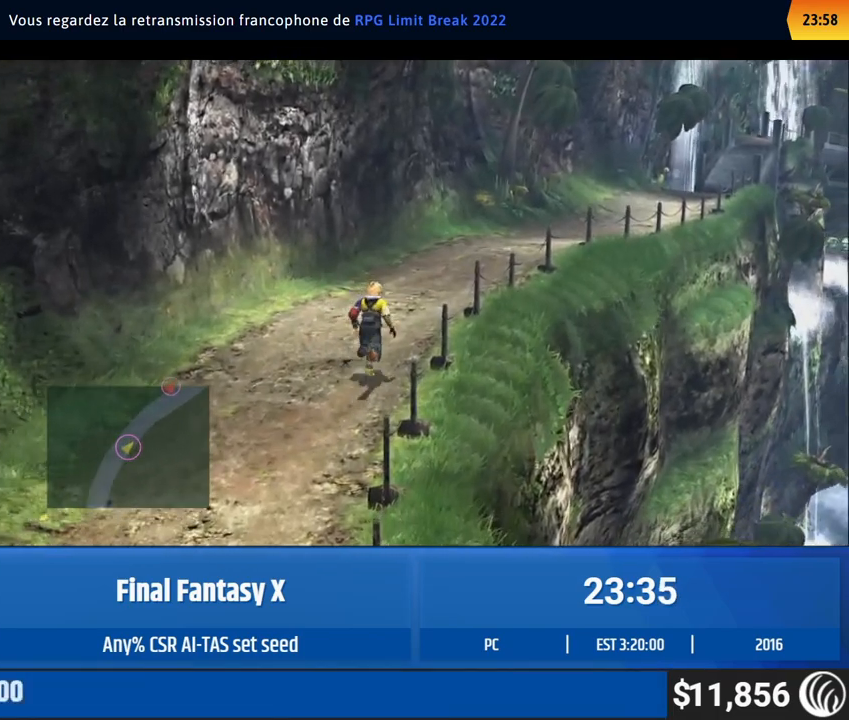
{"buttons": [], "left_stick": "up-right", "events": []}
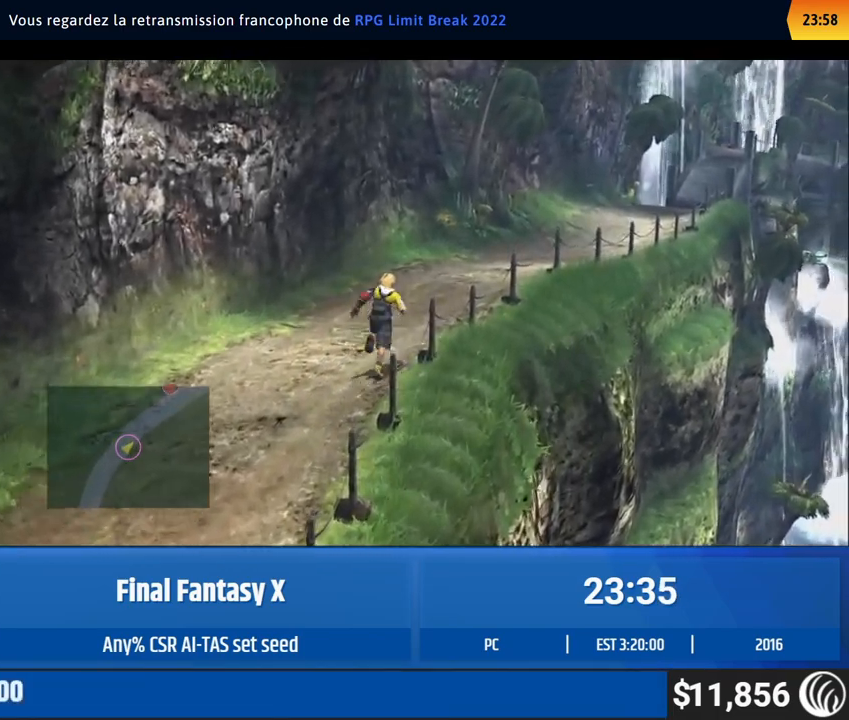
{"buttons": [], "left_stick": "up-right", "events": []}
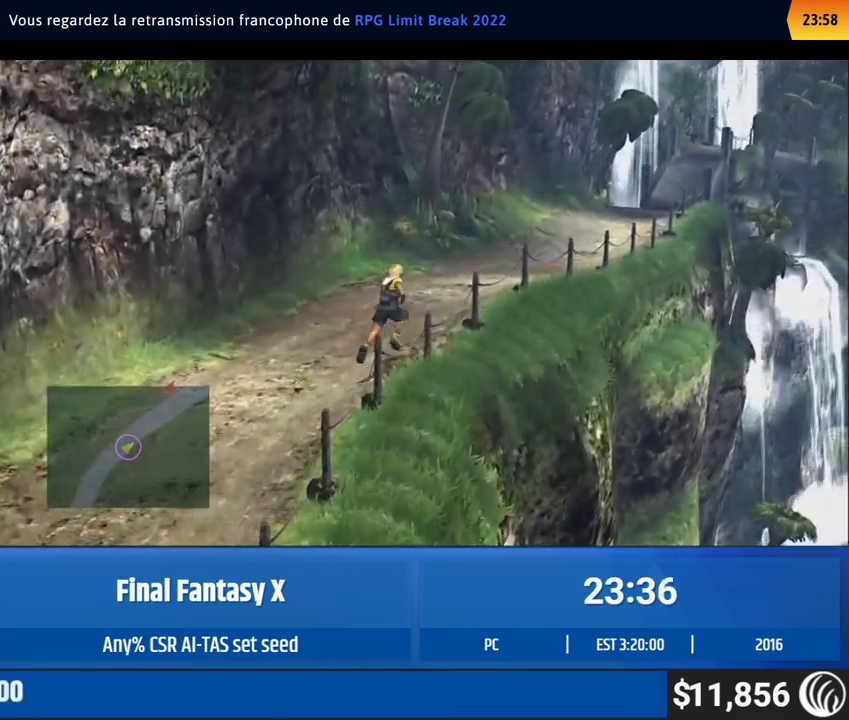
{"buttons": [], "left_stick": "up-right", "events": []}
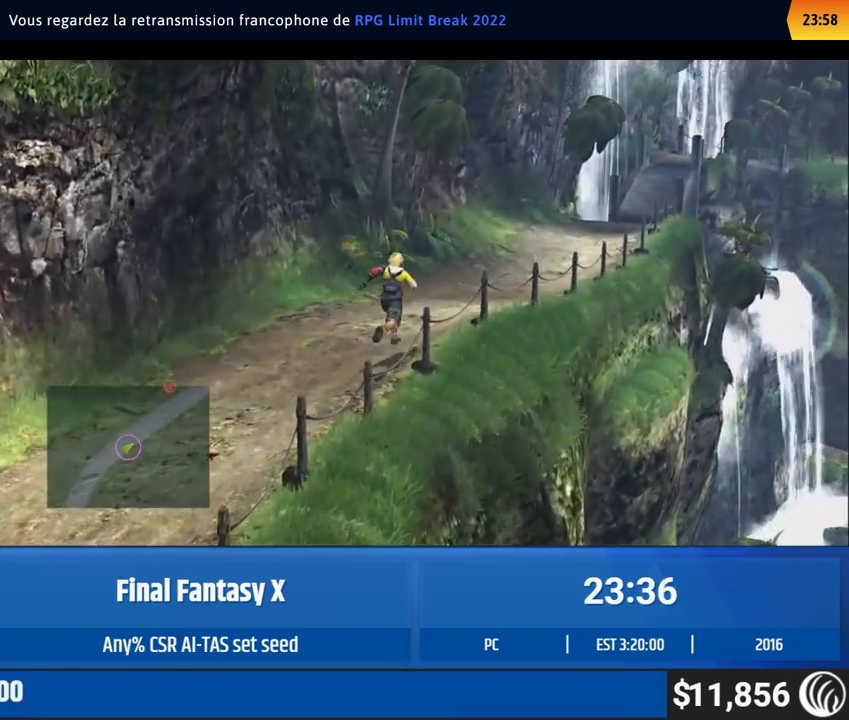
{"buttons": [], "left_stick": "up-right", "events": []}
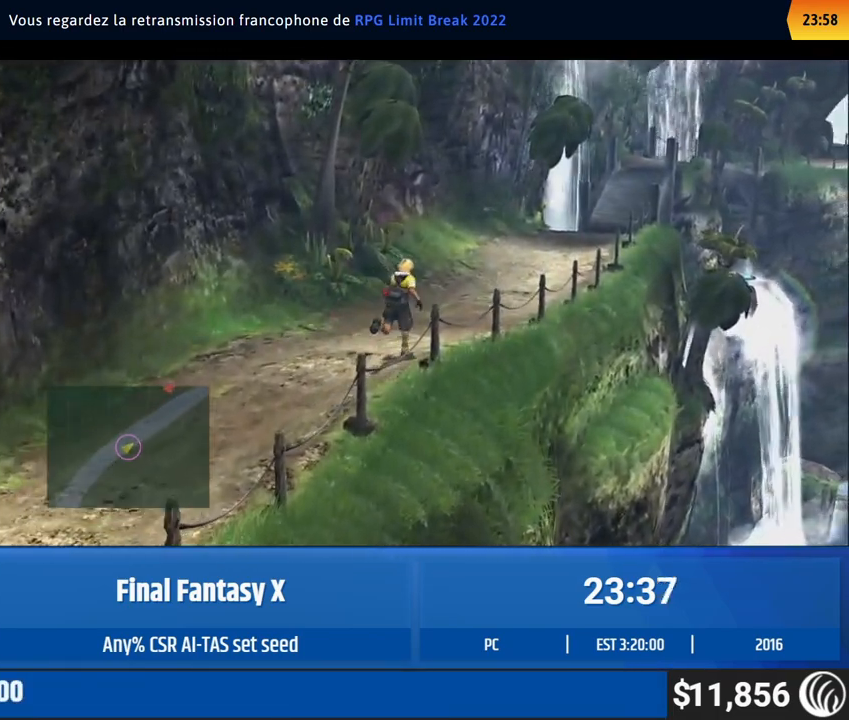
{"buttons": [], "left_stick": "up-right", "events": []}
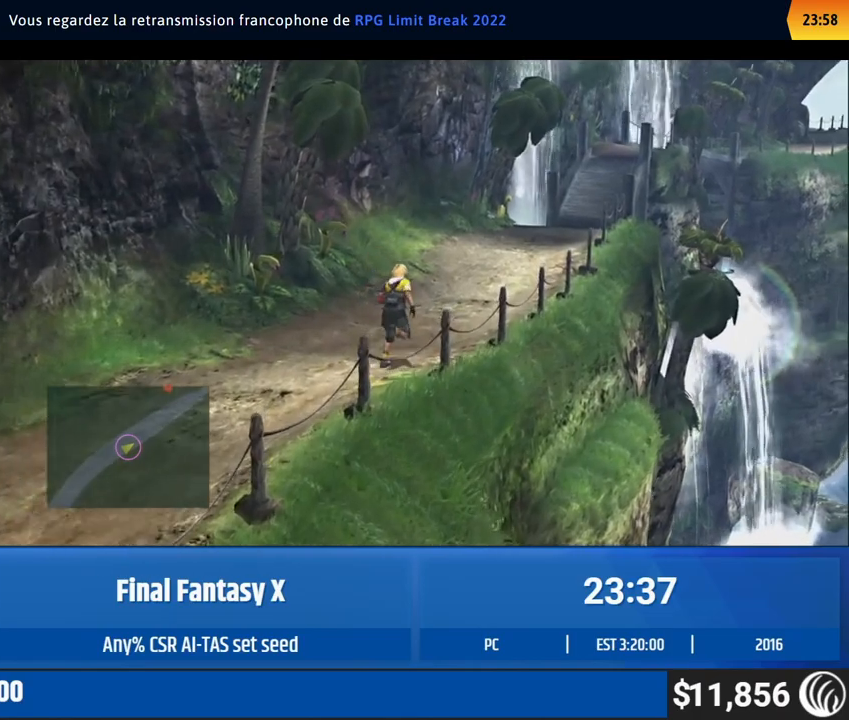
{"buttons": [], "left_stick": "up-right", "events": []}
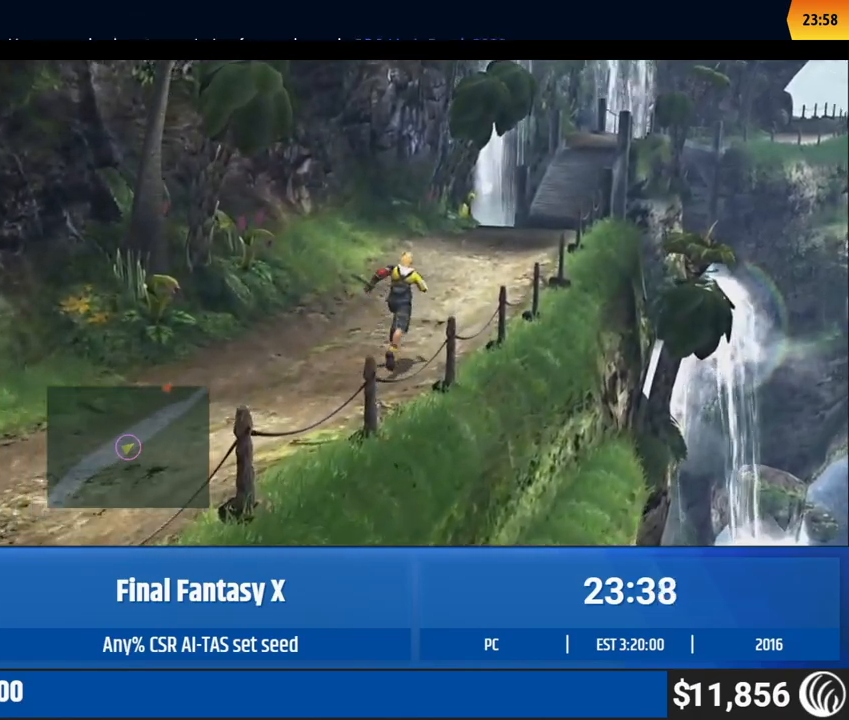
{"buttons": [], "left_stick": "up-right", "events": []}
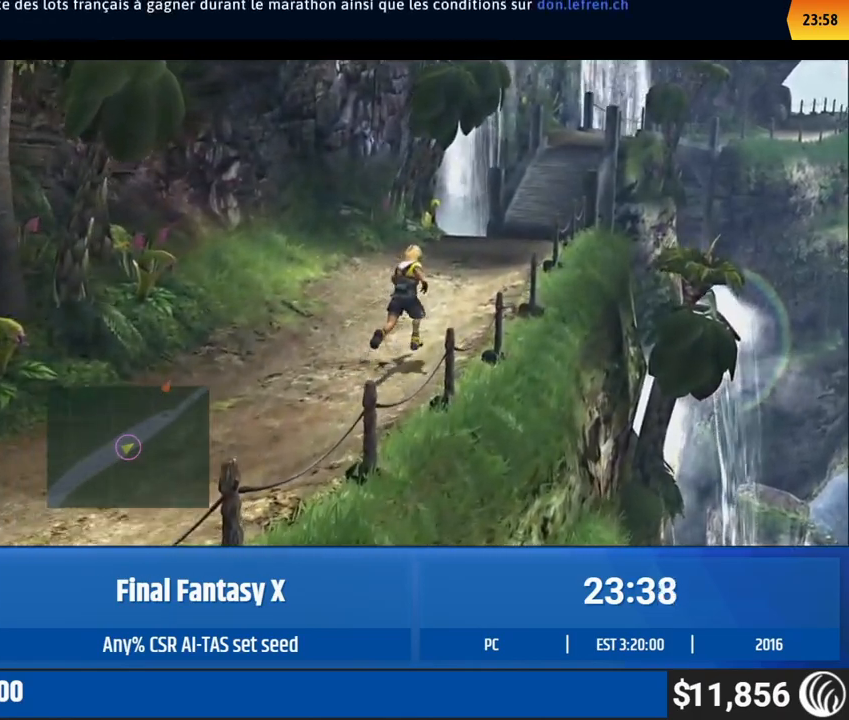
{"buttons": [], "left_stick": "up-right", "events": []}
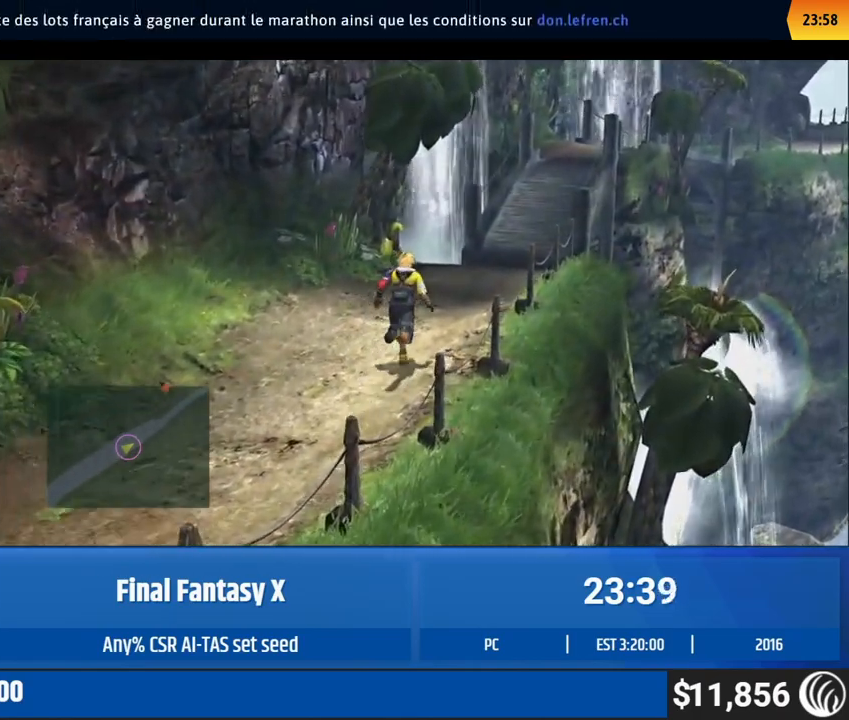
{"buttons": [], "left_stick": "up-right", "events": []}
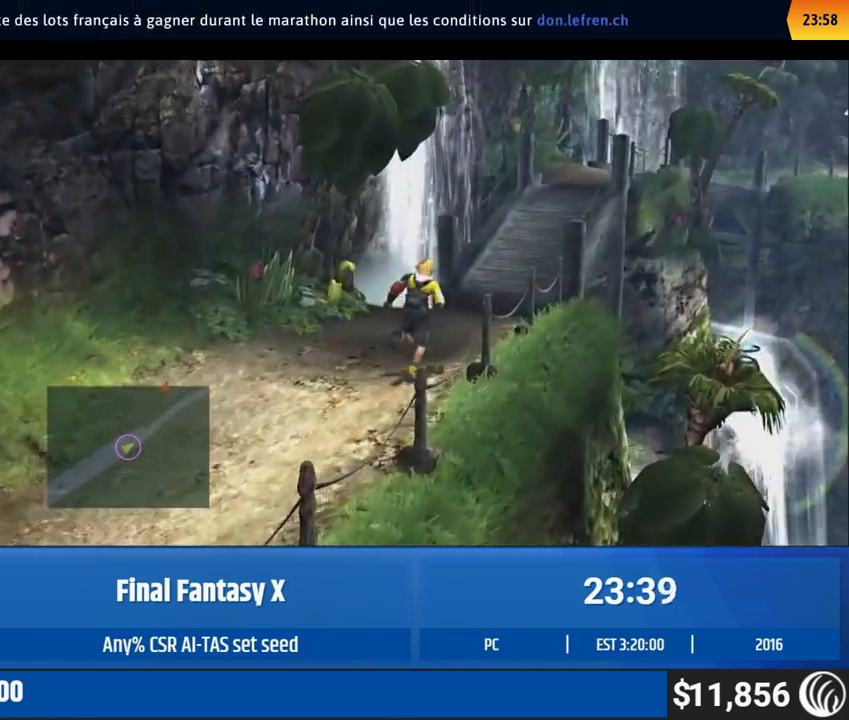
{"buttons": [], "left_stick": "up-right", "events": []}
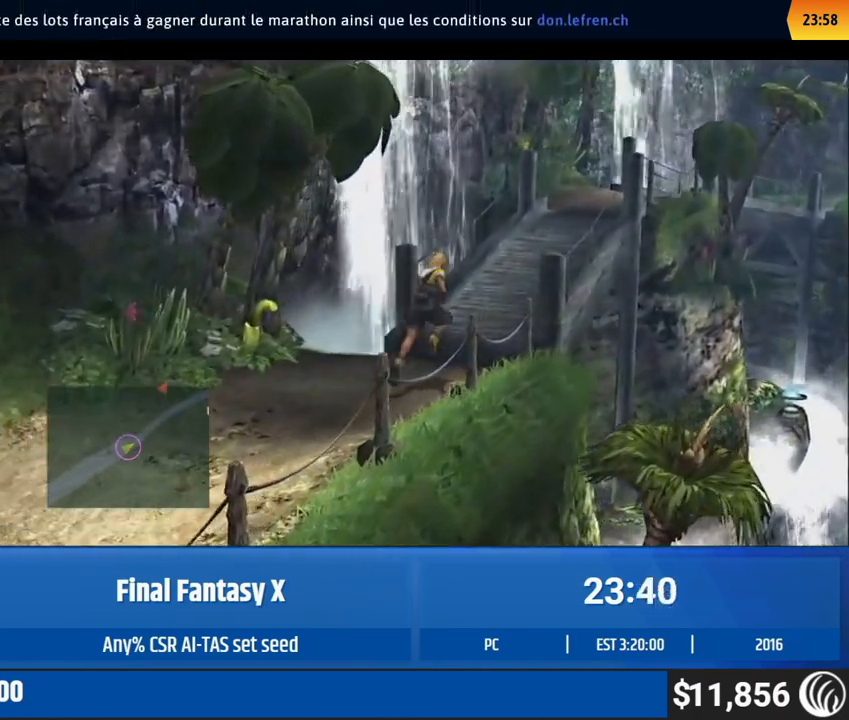
{"buttons": [], "left_stick": "up-right", "events": []}
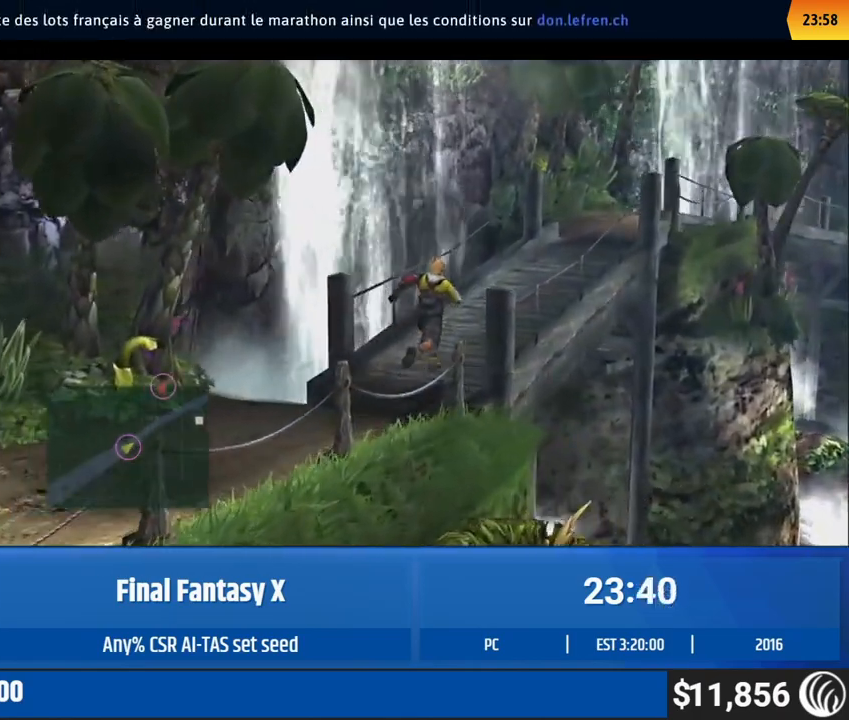
{"buttons": [], "left_stick": "up-right", "events": []}
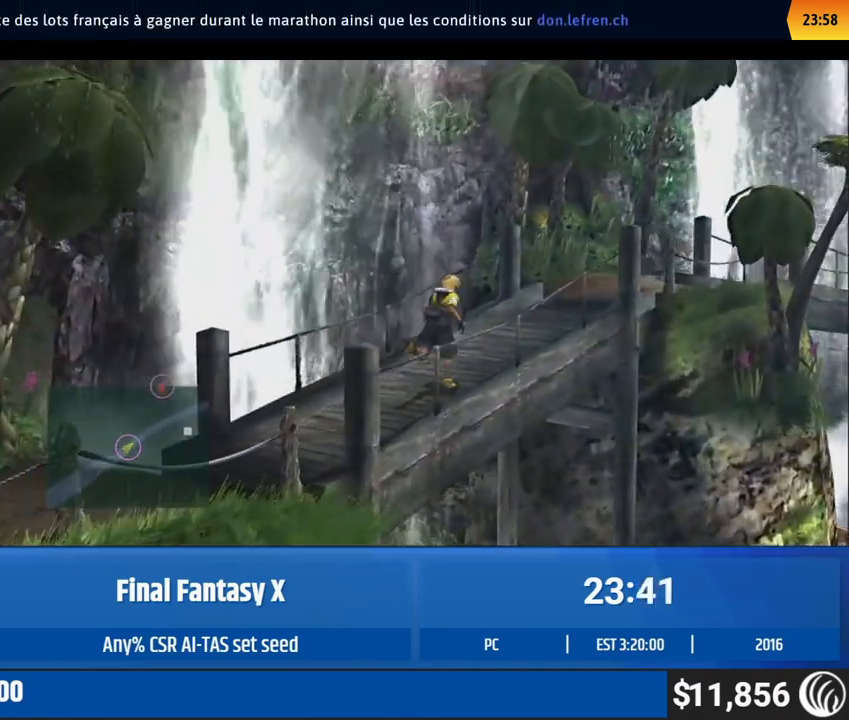
{"buttons": [], "left_stick": "up-right", "events": []}
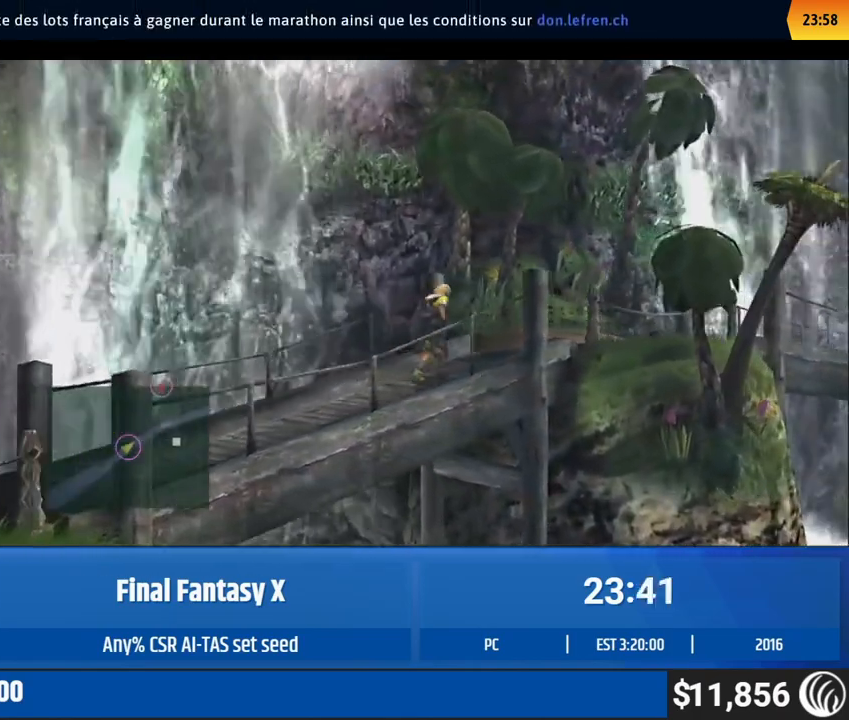
{"buttons": [], "left_stick": "up-right", "events": []}
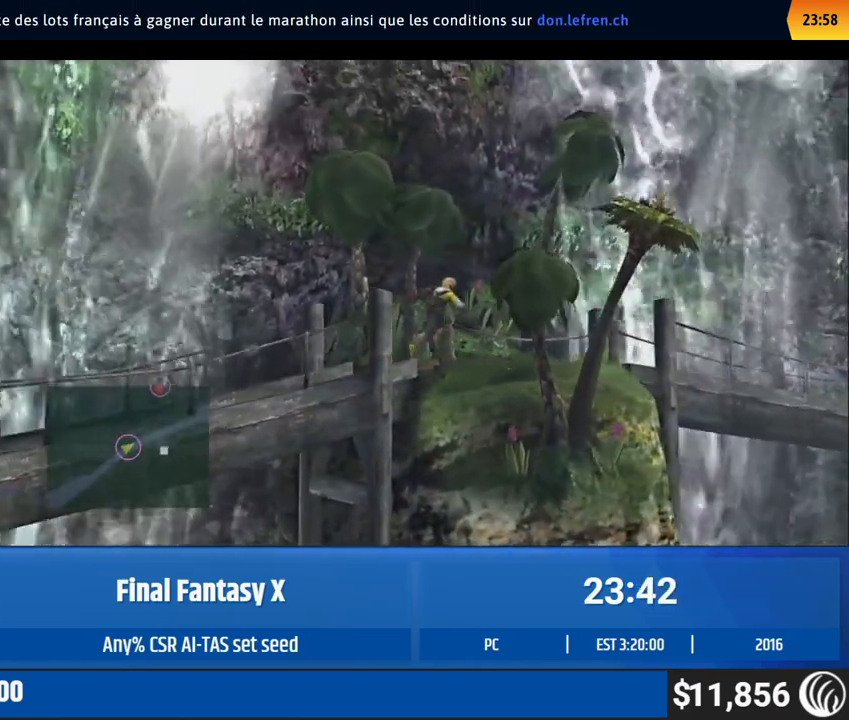
{"buttons": [], "left_stick": "center", "events": [[383, "left_stick", "center"]]}